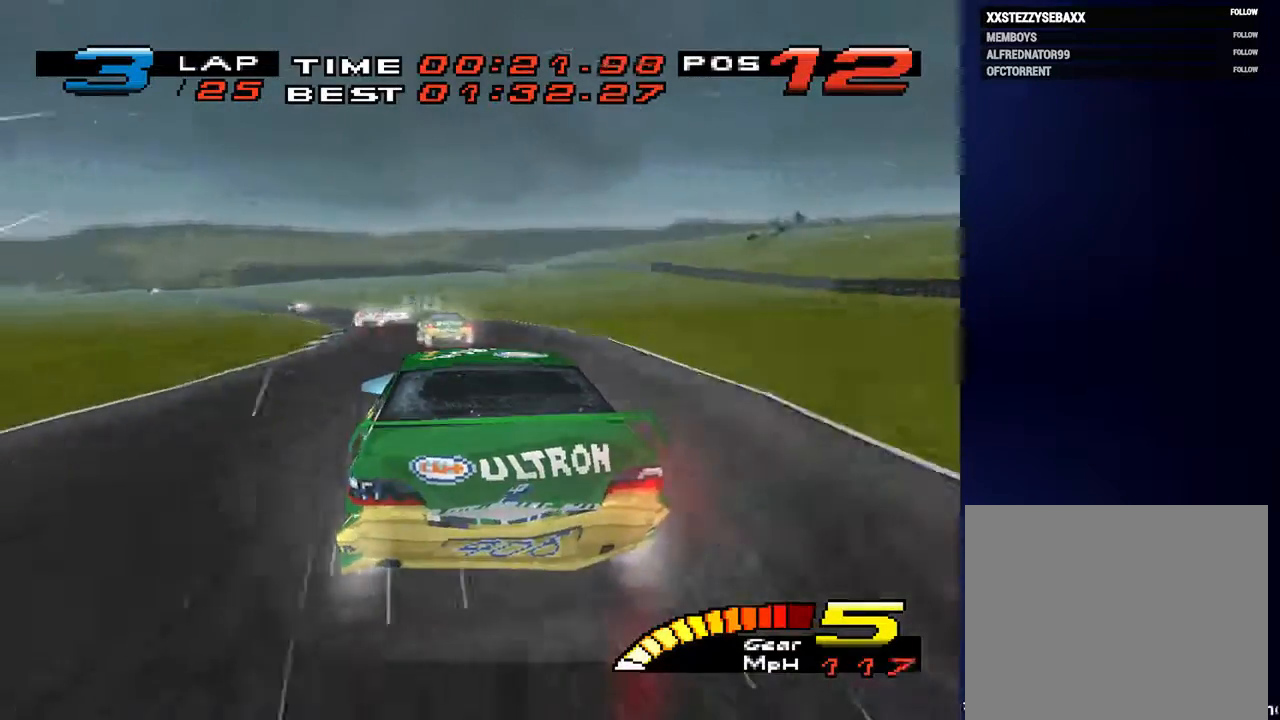
Gameplay with a controller (PlayStation layout); each line is a JSON object with the inputs held at the frame after it. "events" lists button and stick changes between this image and that frame as [ms after this image, input, new state], when the widget could be followed in between. Not read: L3 R3.
{"buttons": [], "left_stick": "down-left", "right_stick": "center", "events": []}
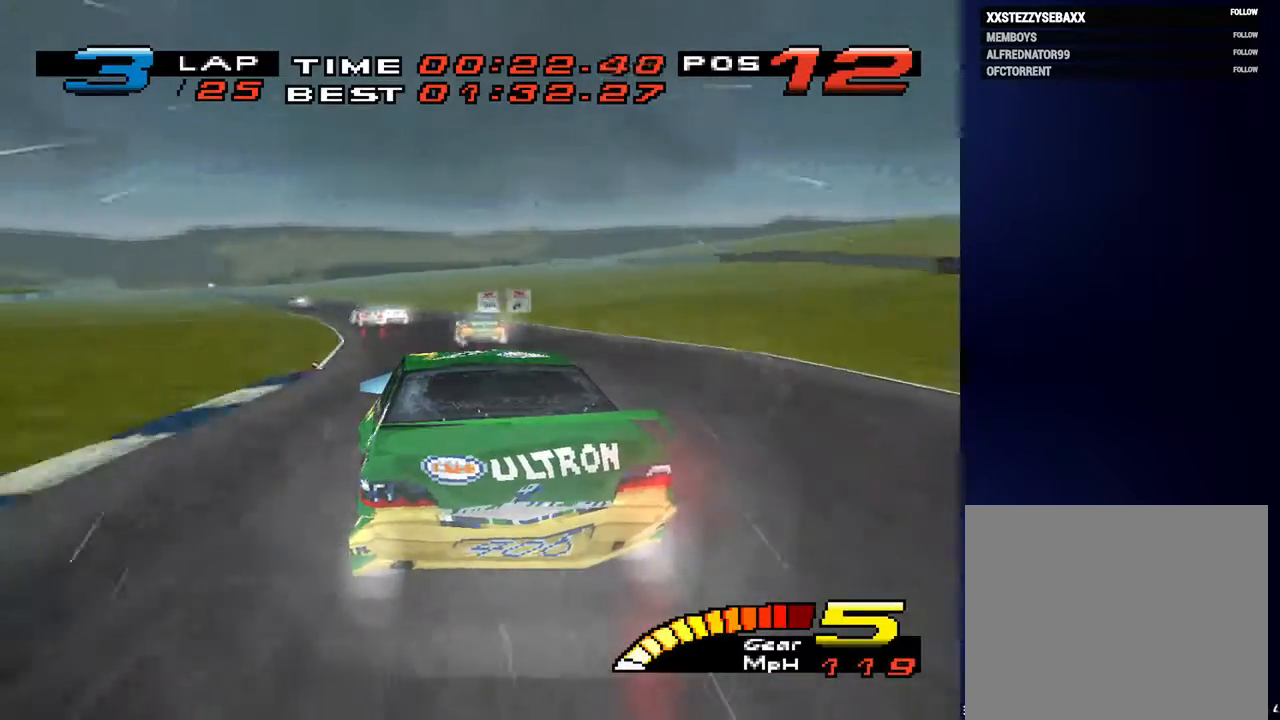
{"buttons": [], "left_stick": "down-left", "right_stick": "center", "events": []}
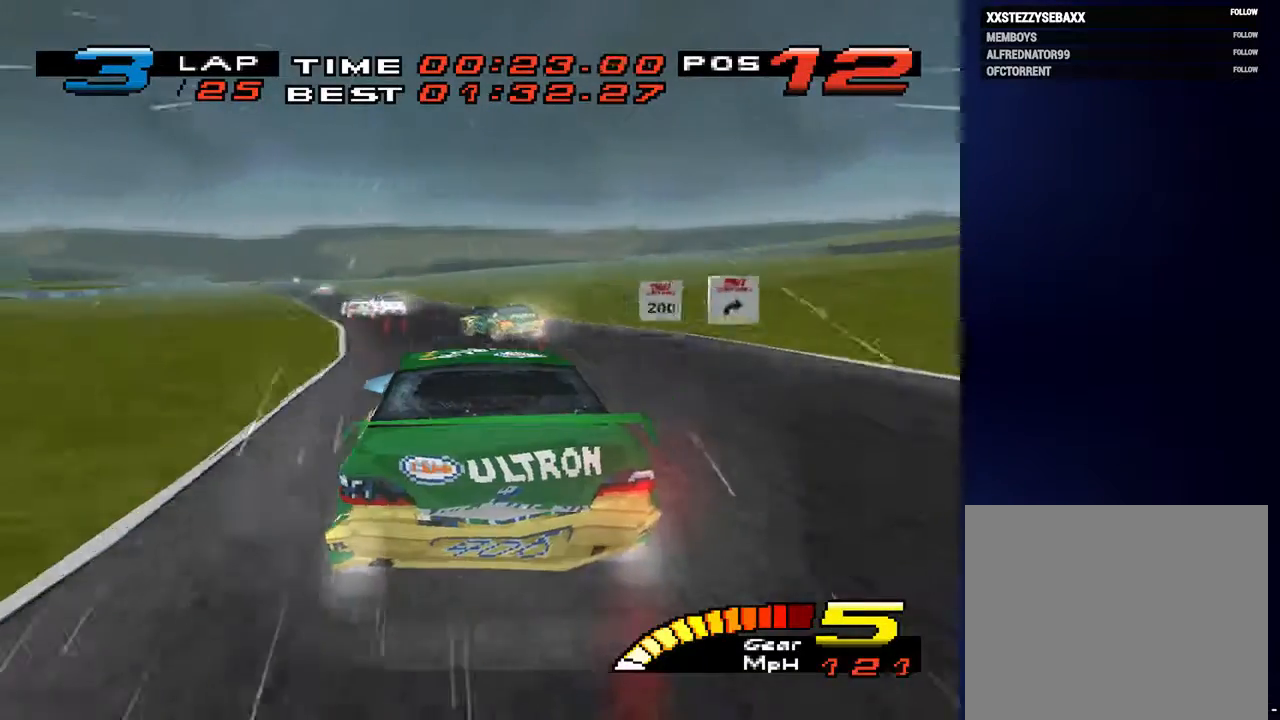
{"buttons": ["CROSS"], "left_stick": "down-left", "right_stick": "center", "events": [[133, "CROSS", "down"], [233, "CROSS", "up"], [333, "CROSS", "down"], [400, "CROSS", "up"], [500, "CROSS", "down"]]}
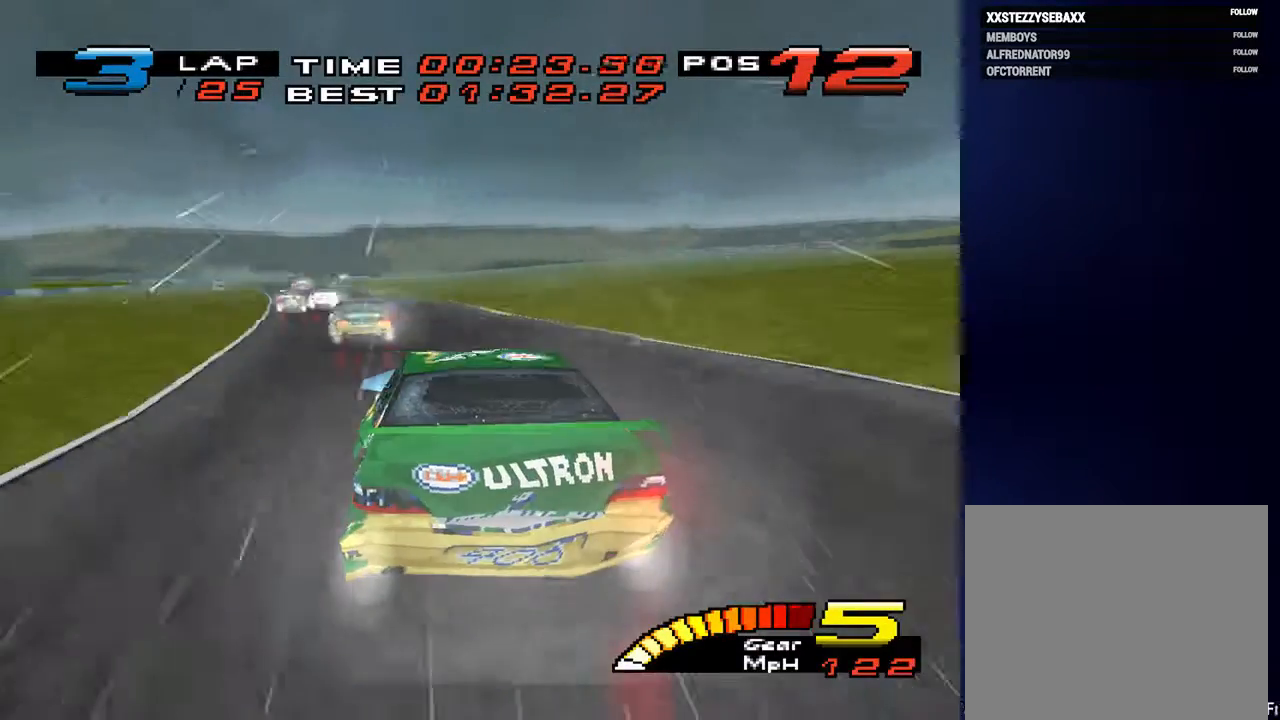
{"buttons": [], "left_stick": "down-left", "right_stick": "center", "events": [[100, "CROSS", "up"], [167, "CROSS", "down"], [300, "CROSS", "up"], [367, "CROSS", "down"], [500, "CROSS", "up"]]}
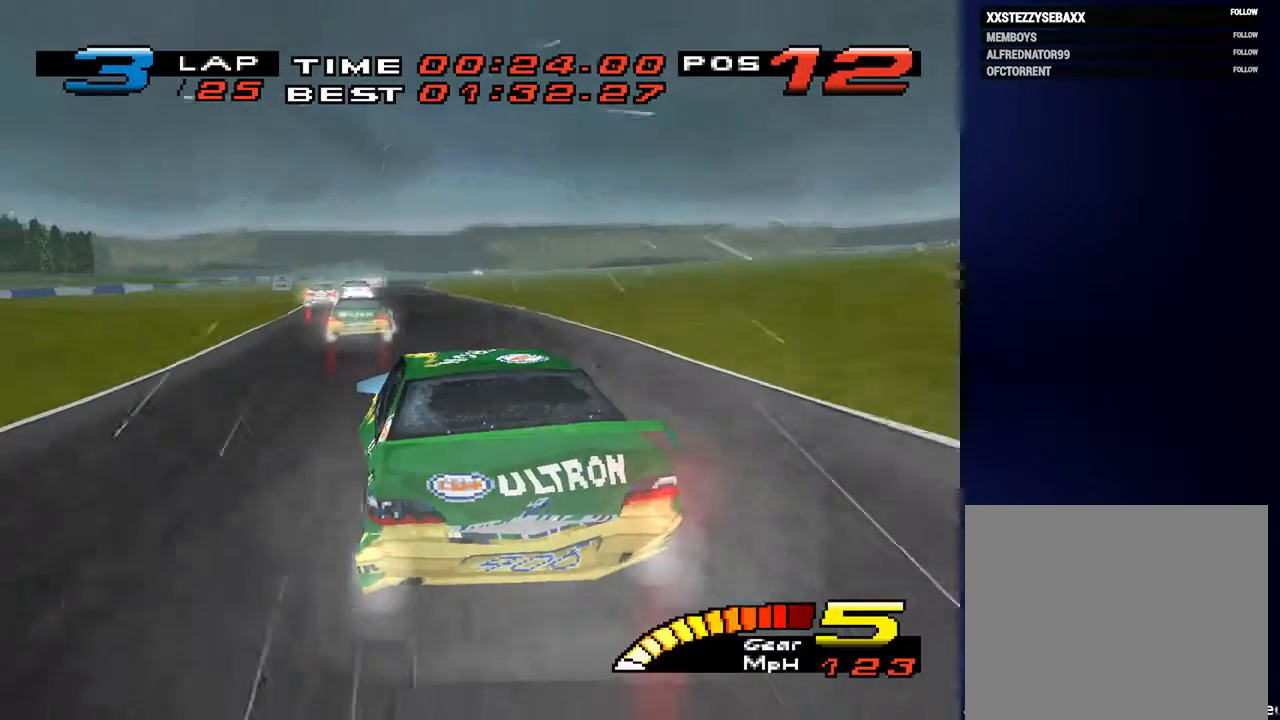
{"buttons": ["CROSS"], "left_stick": "down-left", "right_stick": "center", "events": [[67, "CROSS", "down"], [67, "left_stick", "down"], [200, "CROSS", "up"], [267, "CROSS", "down"], [400, "CROSS", "up"], [467, "CROSS", "down"], [467, "left_stick", "down-left"]]}
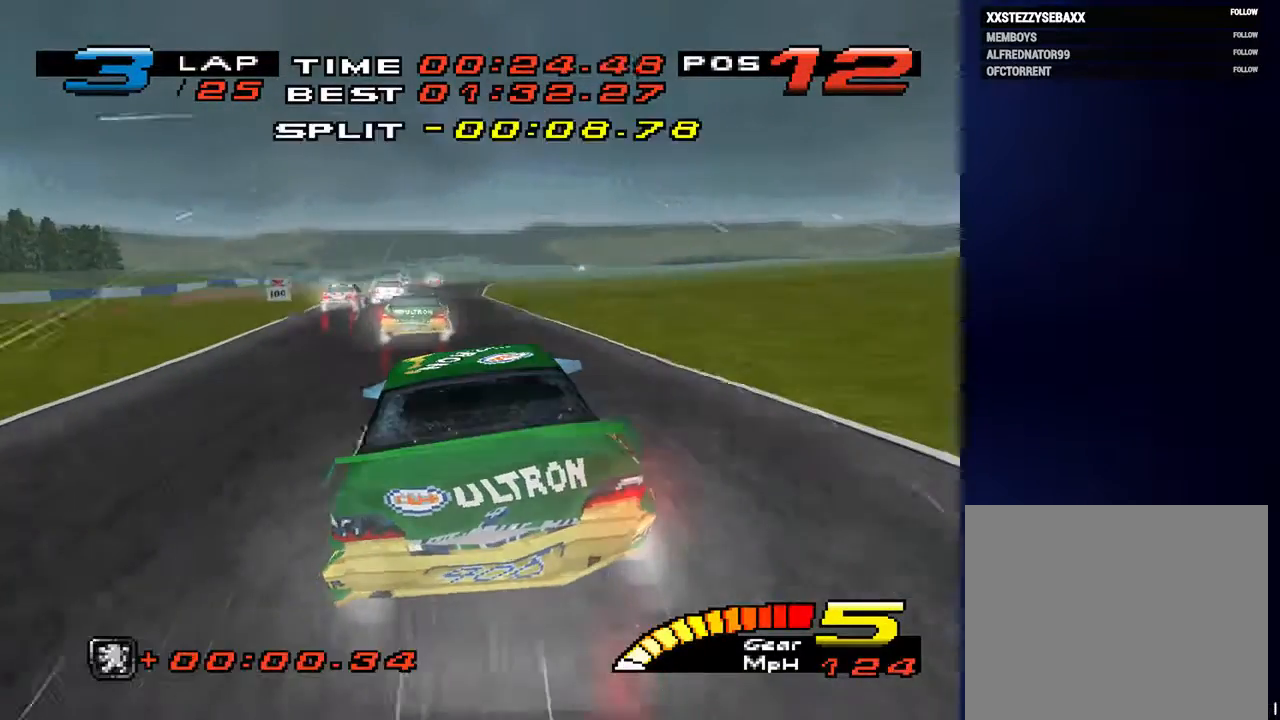
{"buttons": ["R2"], "left_stick": "down-right", "right_stick": "center", "events": [[133, "left_stick", "down-right"], [233, "CROSS", "up"], [467, "R2", "down"]]}
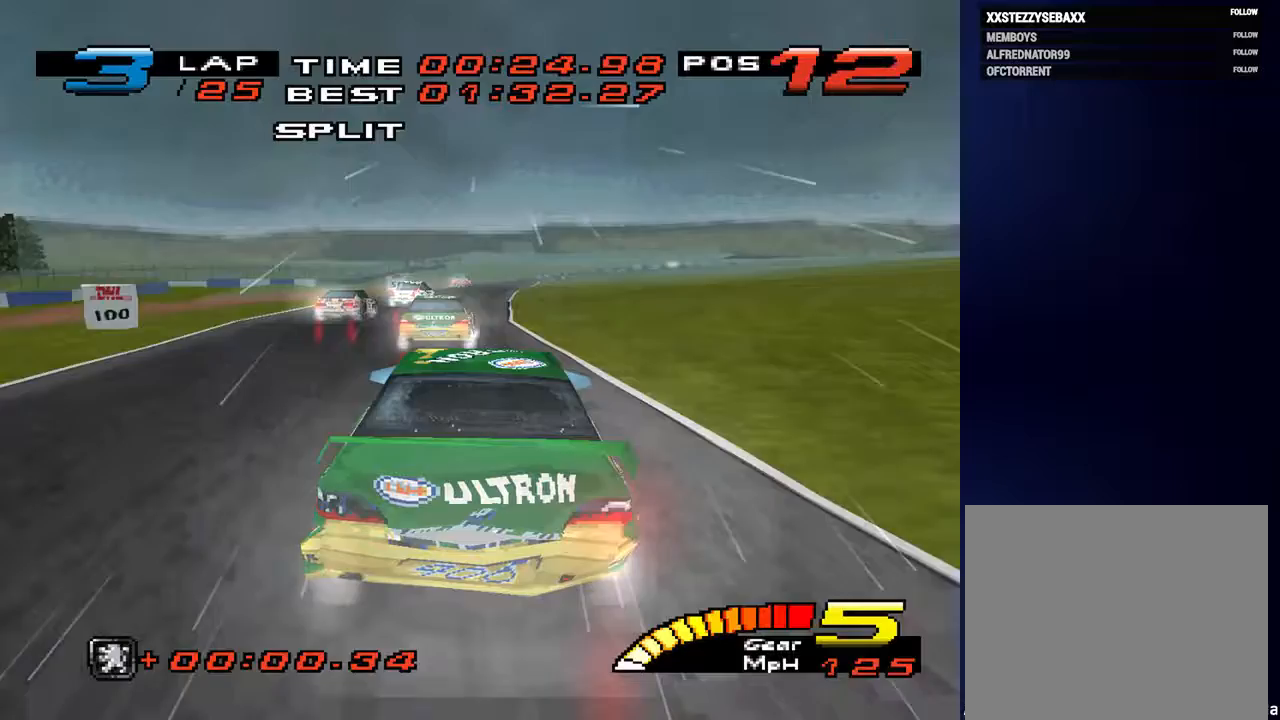
{"buttons": [], "left_stick": "down", "right_stick": "down", "events": [[33, "left_stick", "down"], [133, "R2", "up"], [200, "left_stick", "down-left"], [333, "left_stick", "down"], [367, "right_stick", "down"]]}
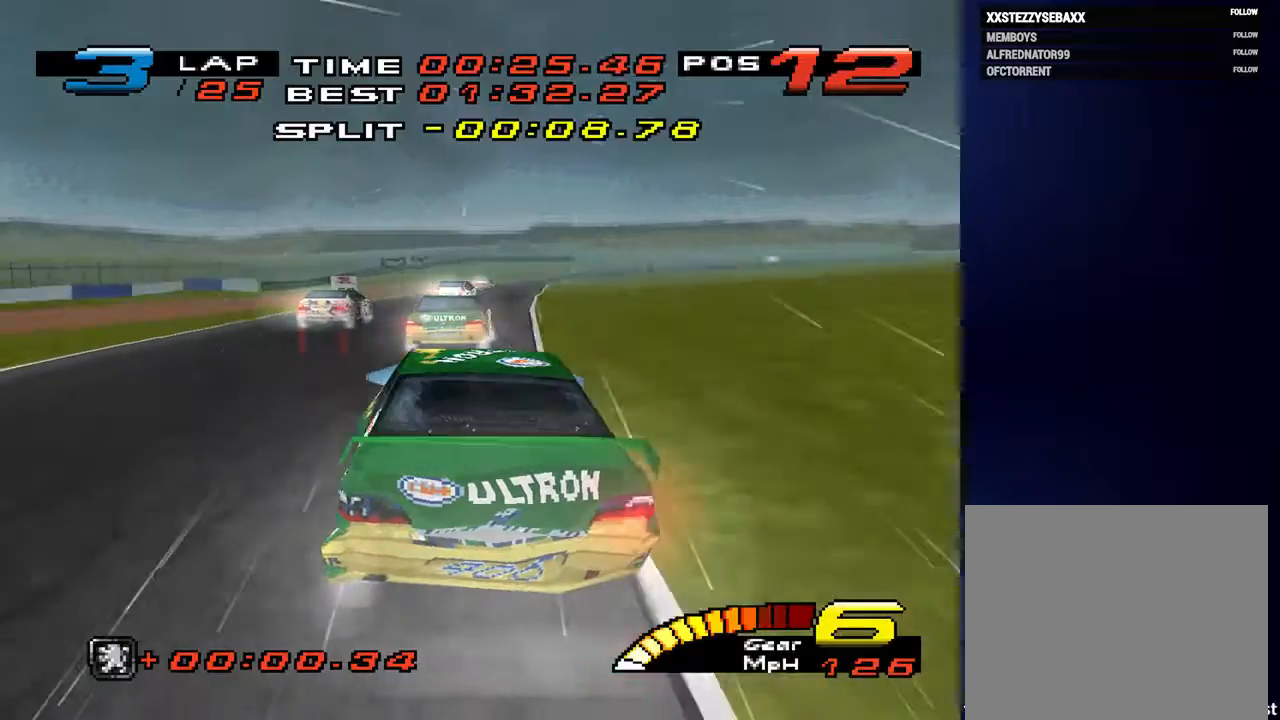
{"buttons": [], "left_stick": "down-right", "right_stick": "down", "events": [[267, "left_stick", "down-right"], [333, "L2", "down"], [500, "L2", "up"]]}
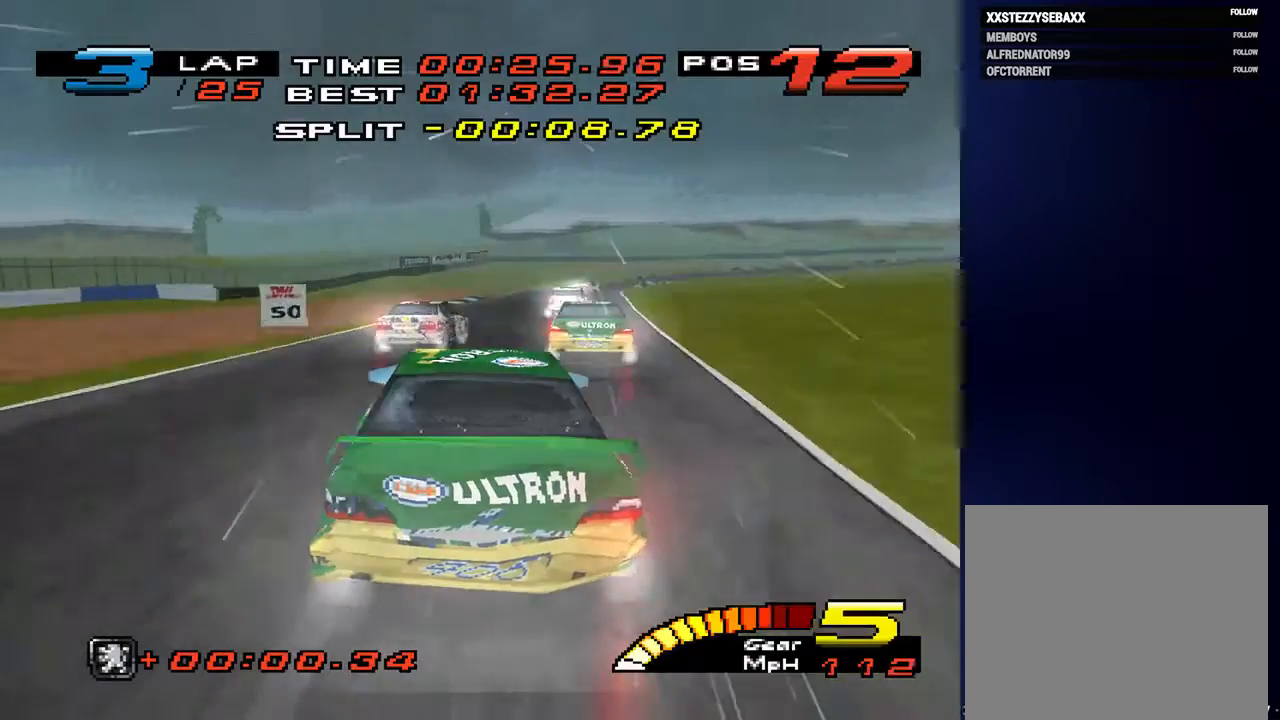
{"buttons": [], "left_stick": "down-right", "right_stick": "down", "events": [[100, "left_stick", "down"], [333, "left_stick", "down-right"]]}
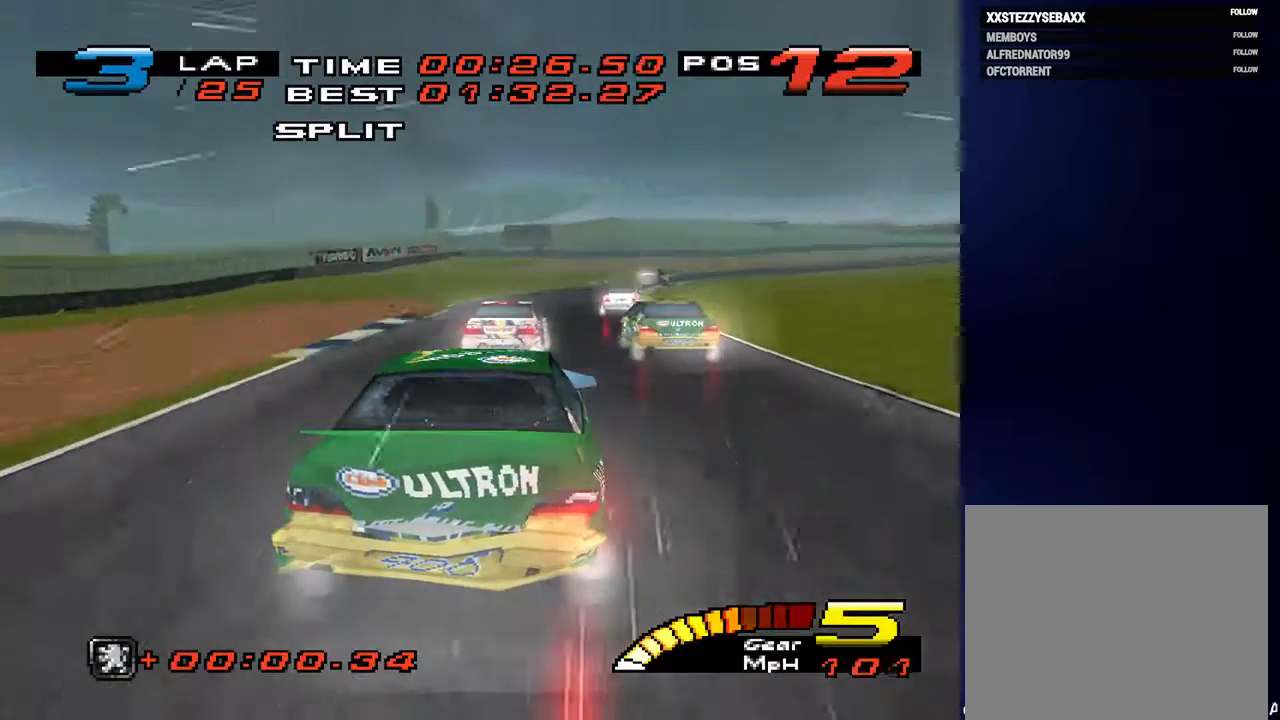
{"buttons": [], "left_stick": "down-right", "right_stick": "center", "events": [[100, "L2", "down"], [167, "right_stick", "center"], [233, "L2", "up"]]}
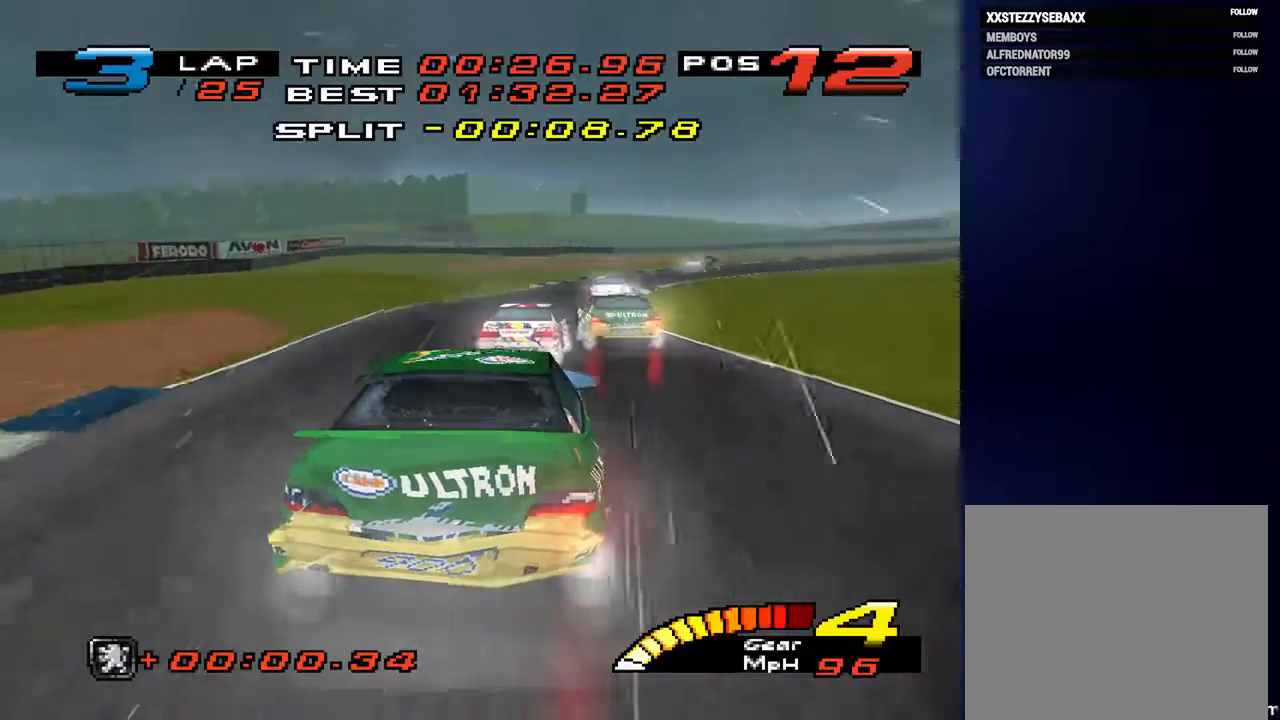
{"buttons": [], "left_stick": "down-right", "right_stick": "down", "events": [[67, "right_stick", "down"]]}
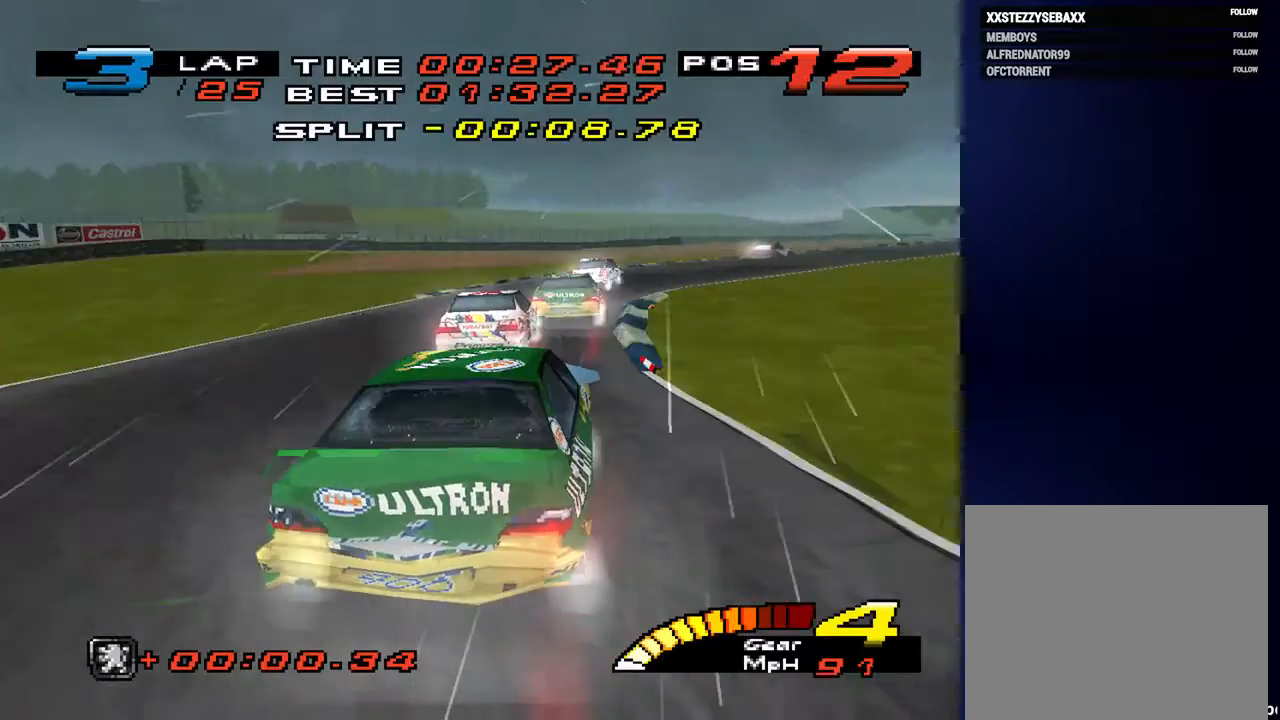
{"buttons": [], "left_stick": "down-right", "right_stick": "center", "events": [[167, "right_stick", "center"]]}
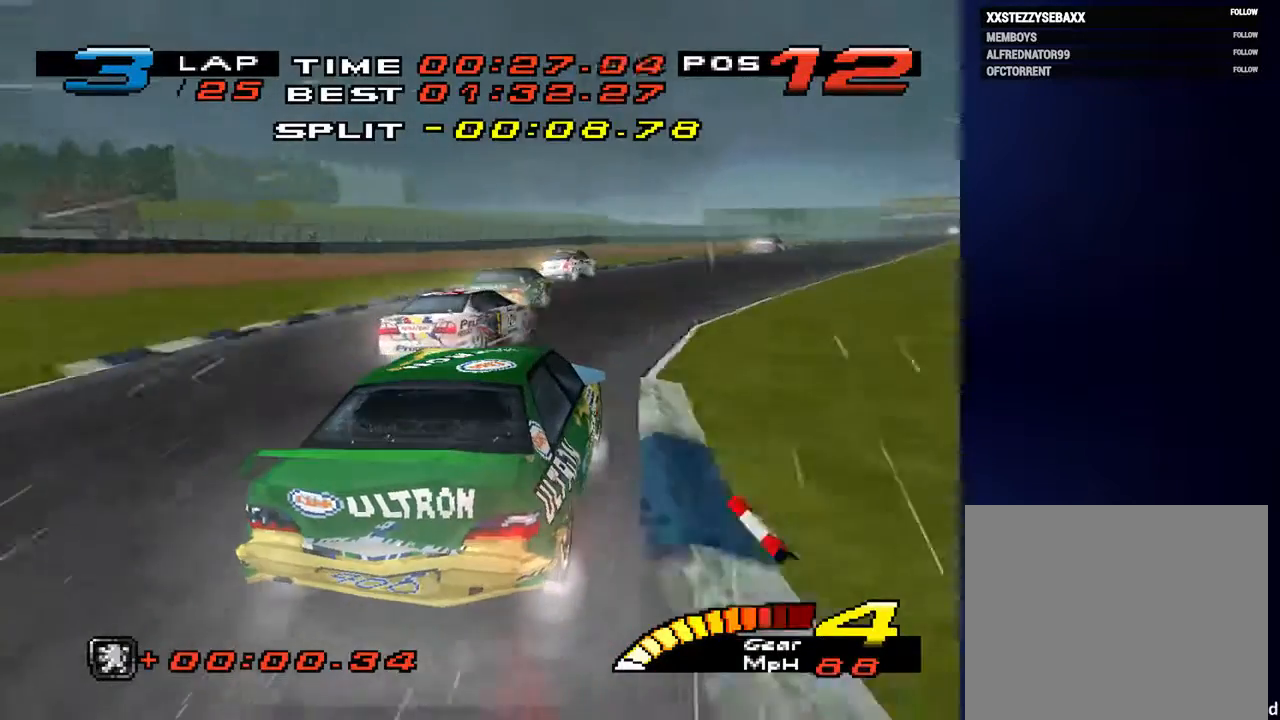
{"buttons": [], "left_stick": "down-right", "right_stick": "center", "events": []}
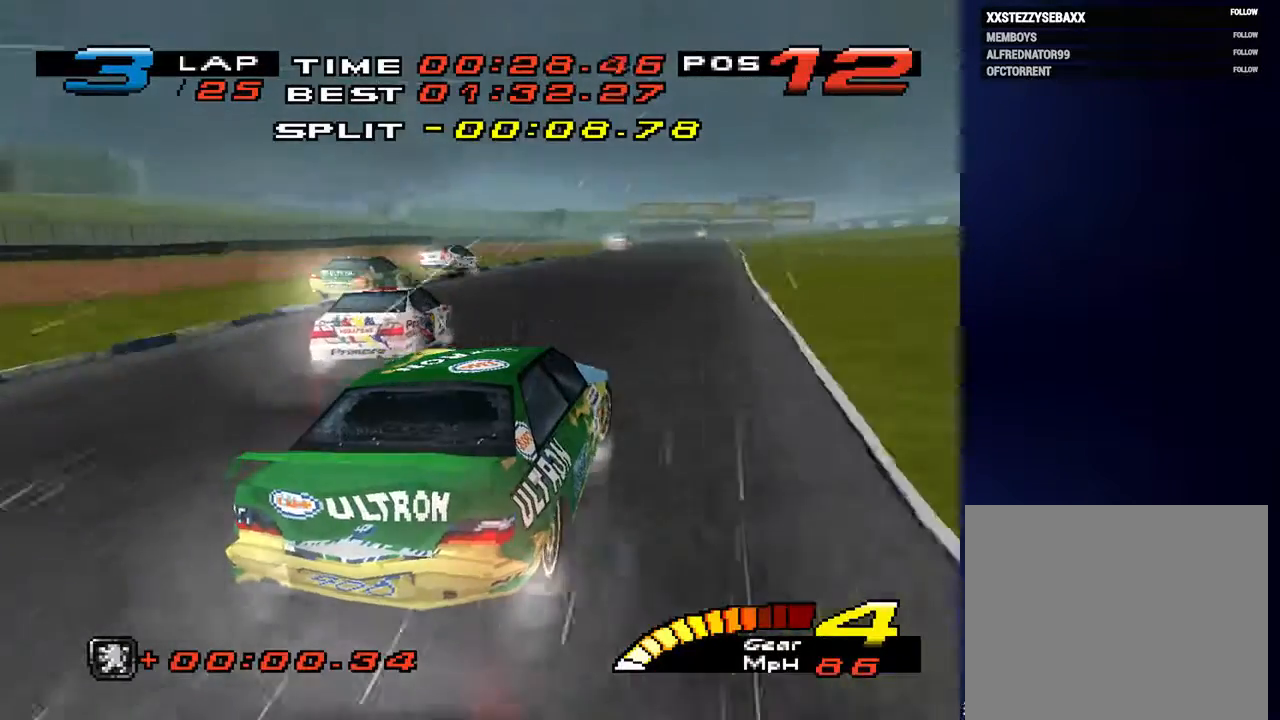
{"buttons": [], "left_stick": "down", "right_stick": "center", "events": [[133, "left_stick", "down"]]}
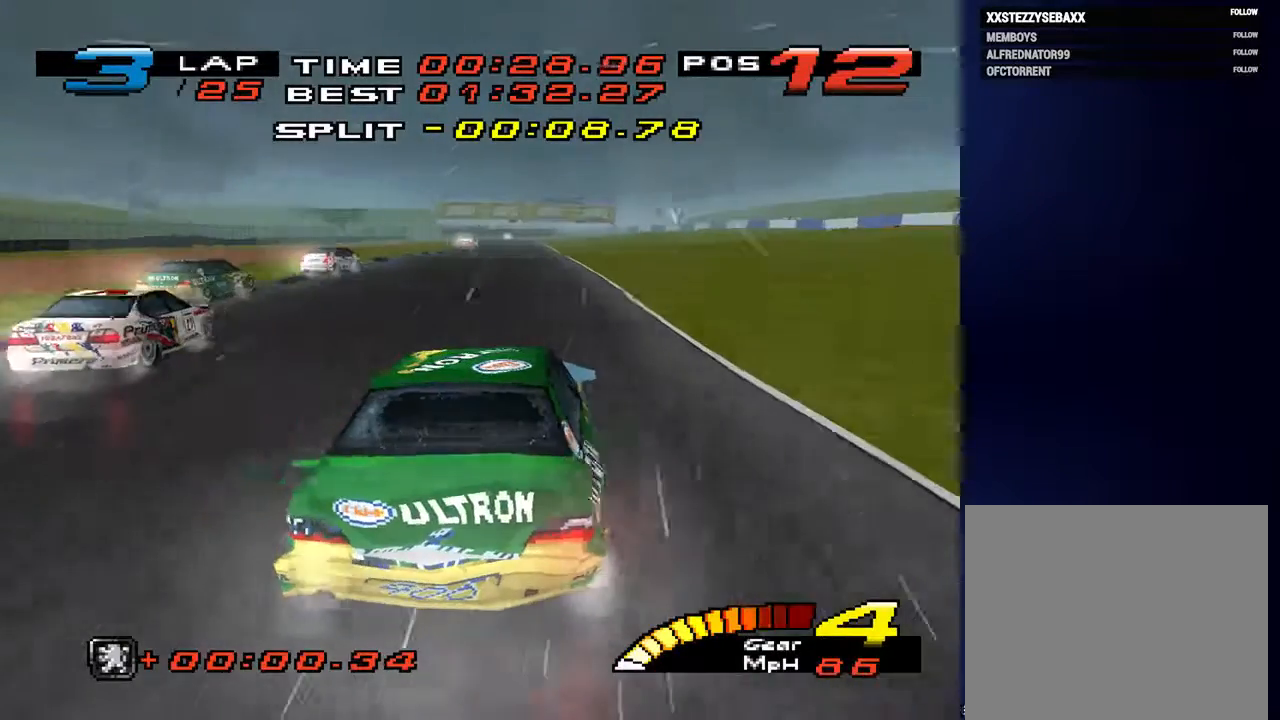
{"buttons": [], "left_stick": "down", "right_stick": "center", "events": []}
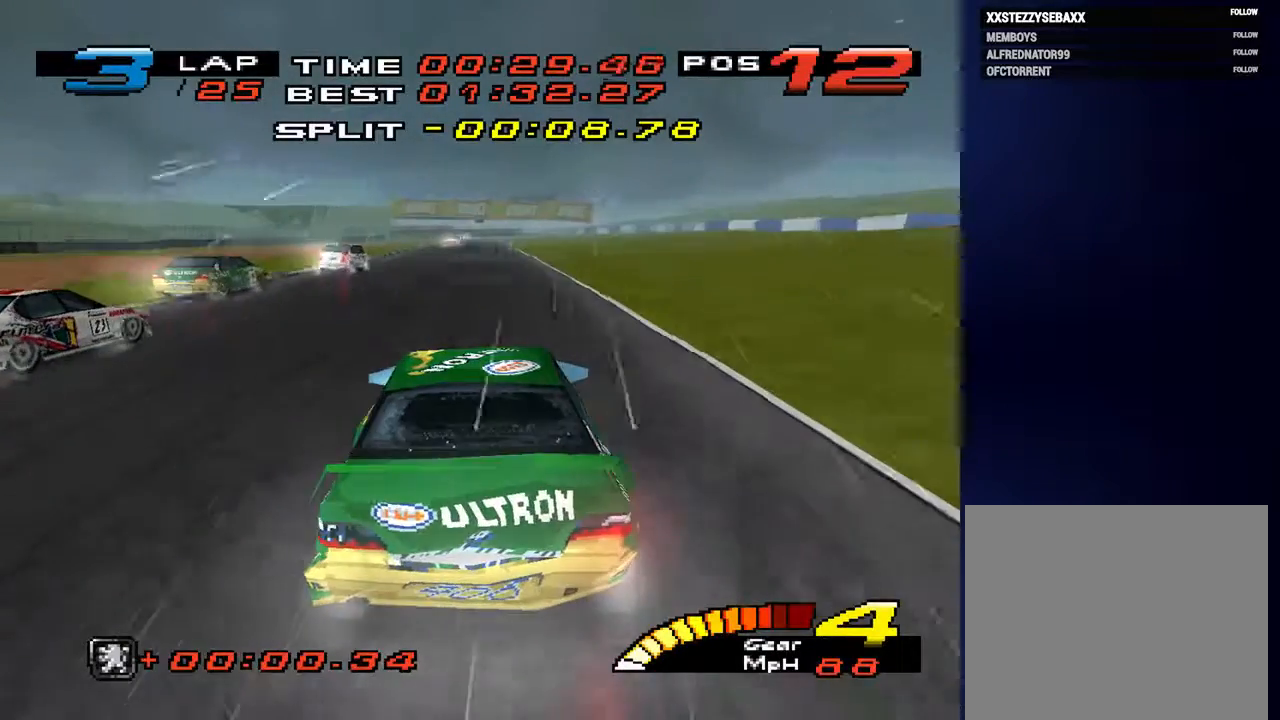
{"buttons": [], "left_stick": "down", "right_stick": "center", "events": []}
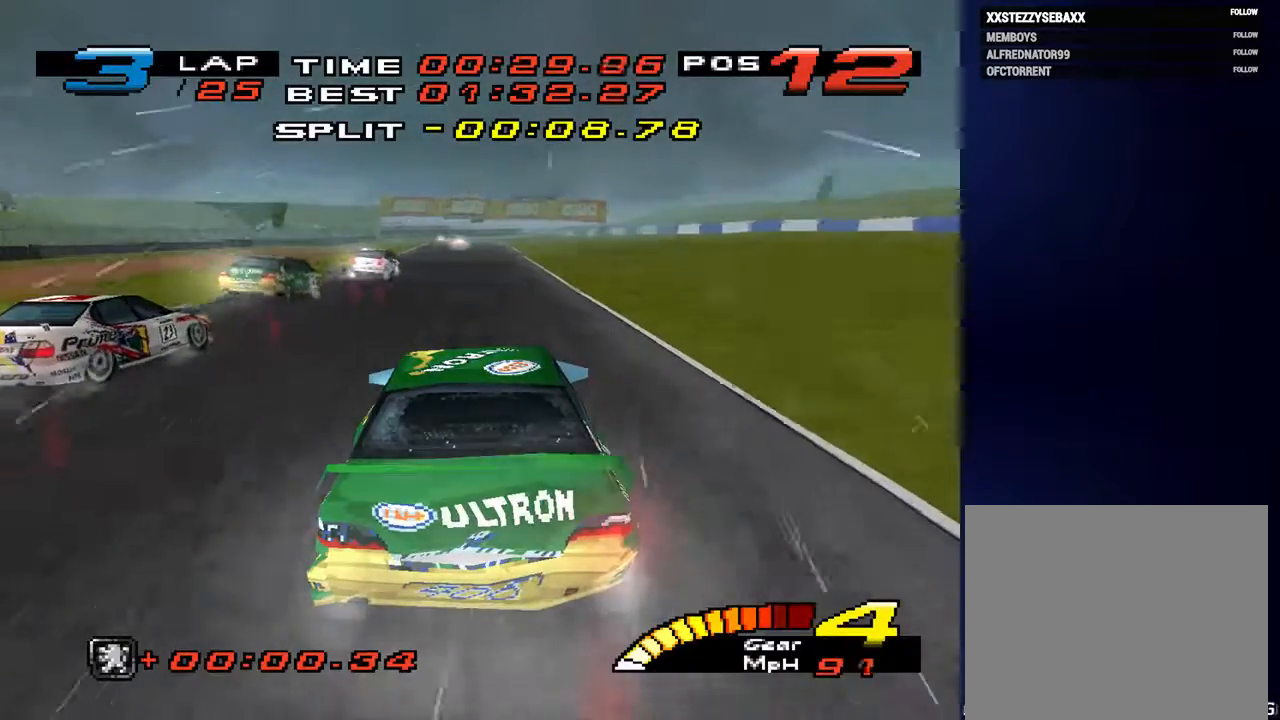
{"buttons": [], "left_stick": "down", "right_stick": "center", "events": []}
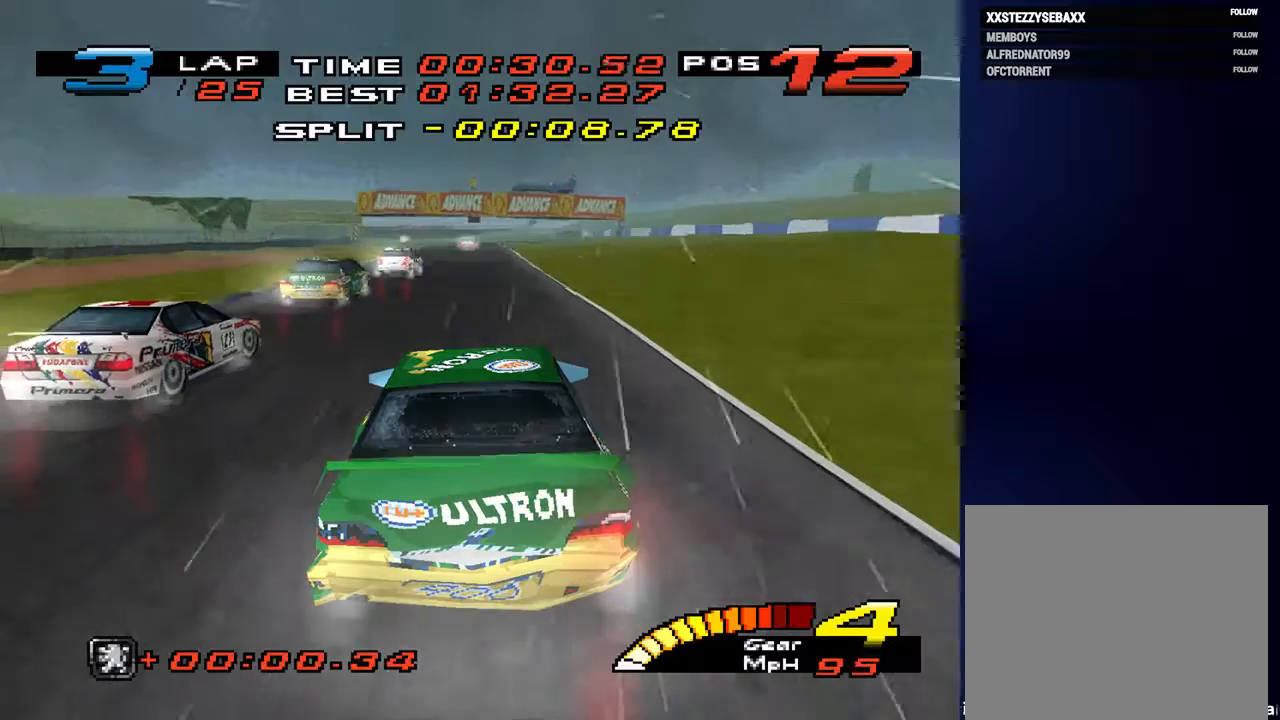
{"buttons": [], "left_stick": "center", "right_stick": "center", "events": [[367, "left_stick", "center"]]}
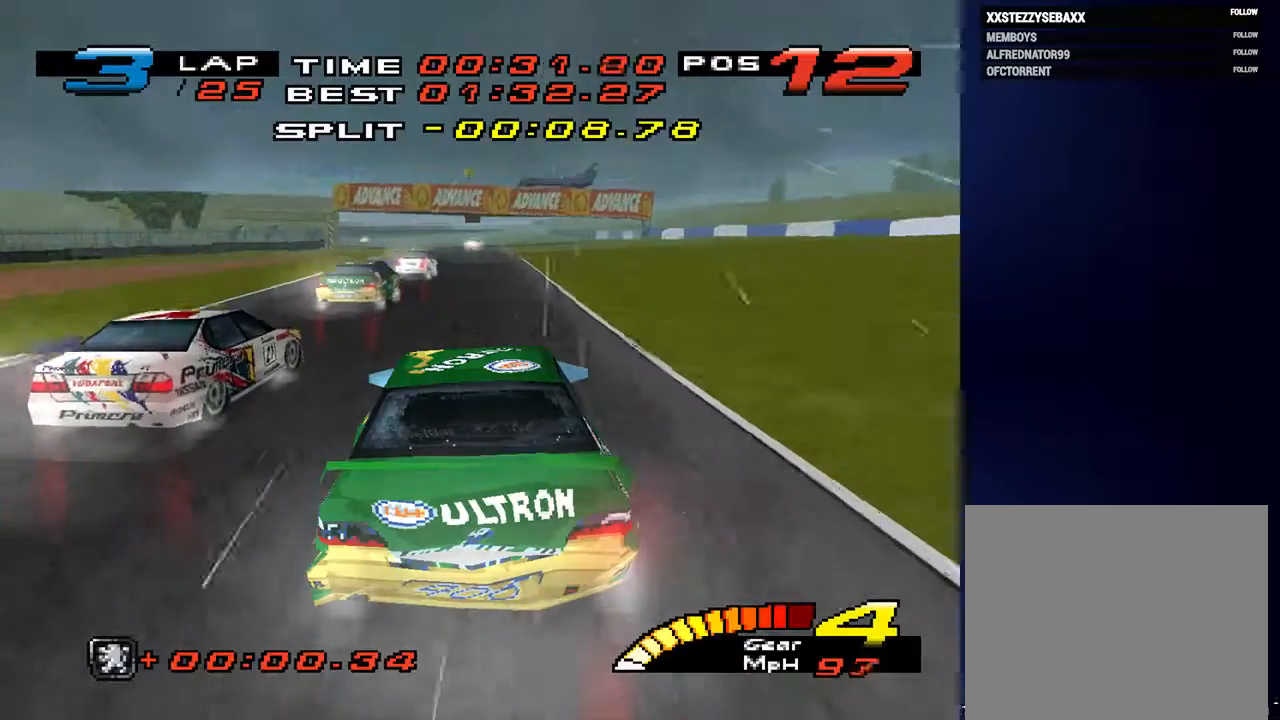
{"buttons": [], "left_stick": "center", "right_stick": "center", "events": []}
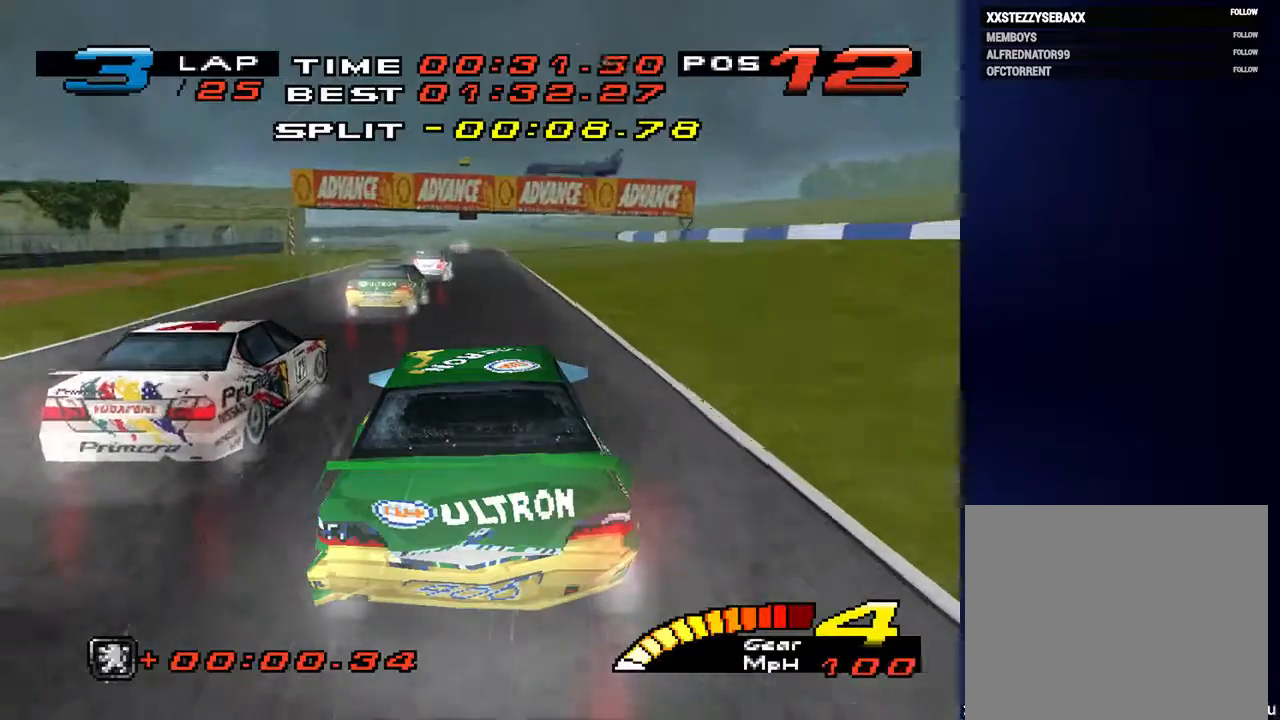
{"buttons": [], "left_stick": "down", "right_stick": "center", "events": [[400, "left_stick", "down"]]}
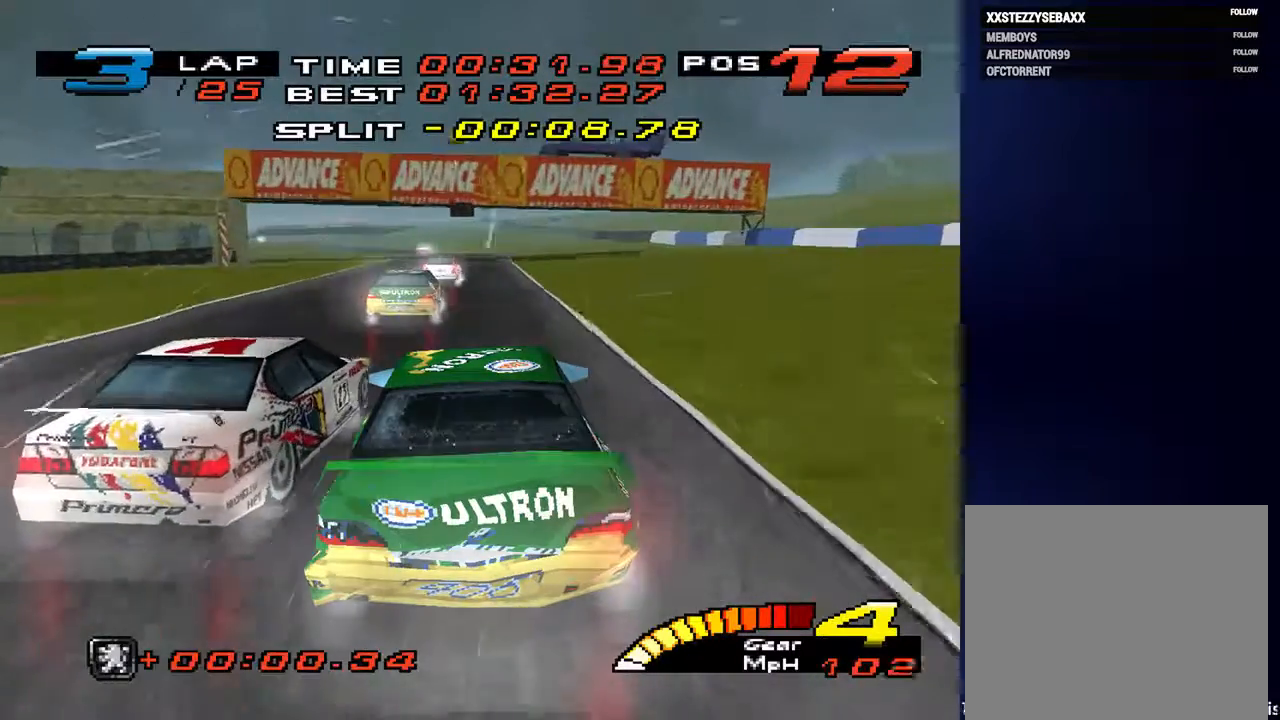
{"buttons": [], "left_stick": "down-left", "right_stick": "center", "events": [[400, "left_stick", "down-left"]]}
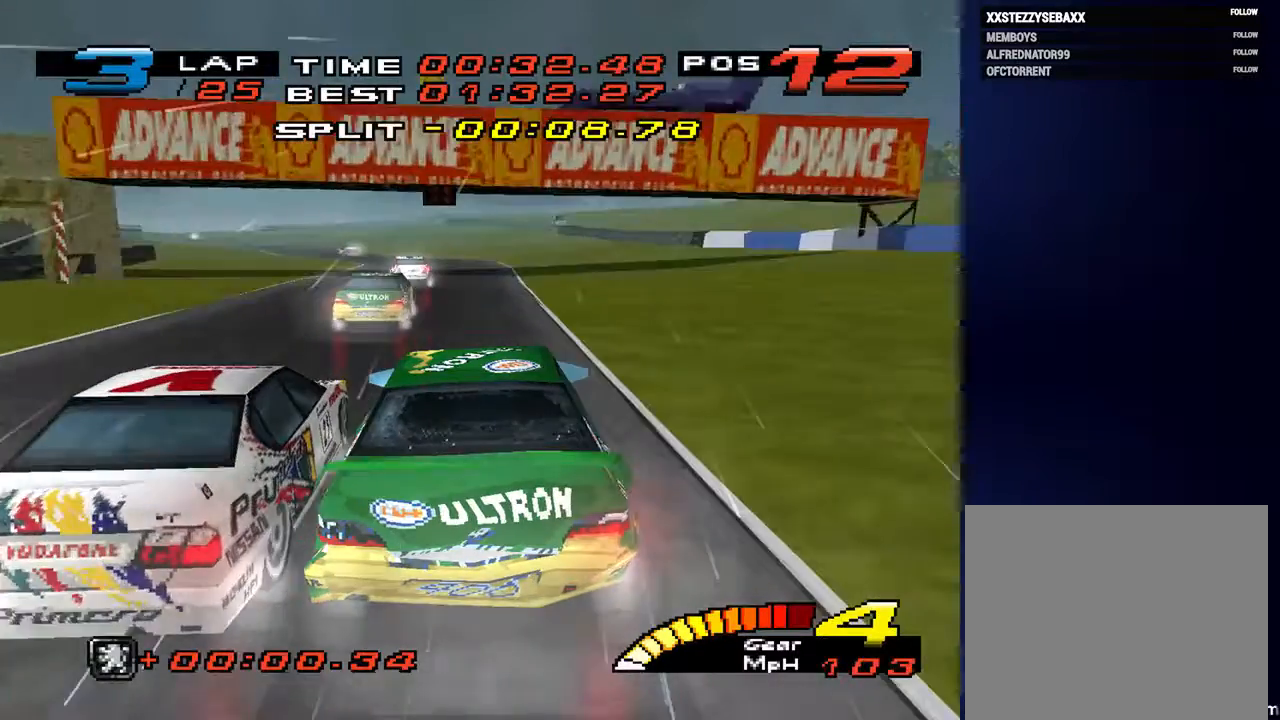
{"buttons": ["CROSS"], "left_stick": "down-left", "right_stick": "center", "events": [[133, "R2", "down"], [300, "R2", "up"], [367, "CROSS", "down"]]}
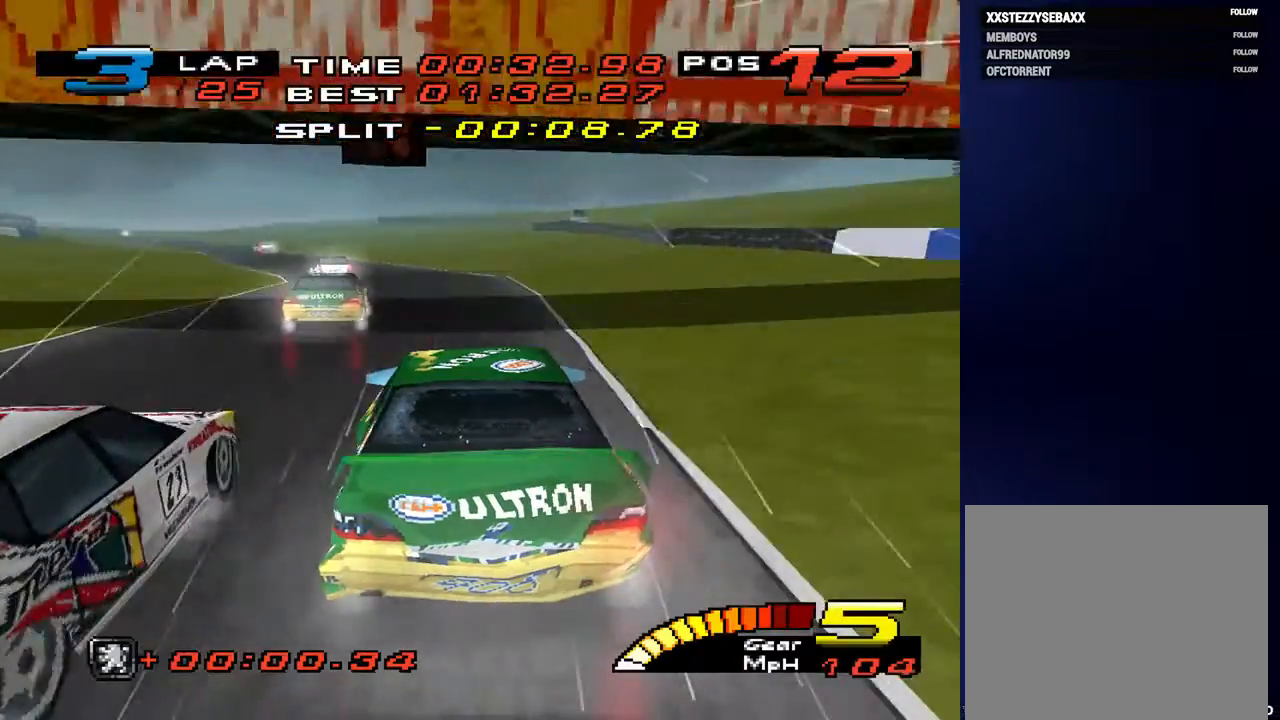
{"buttons": ["CROSS"], "left_stick": "down-left", "right_stick": "center", "events": []}
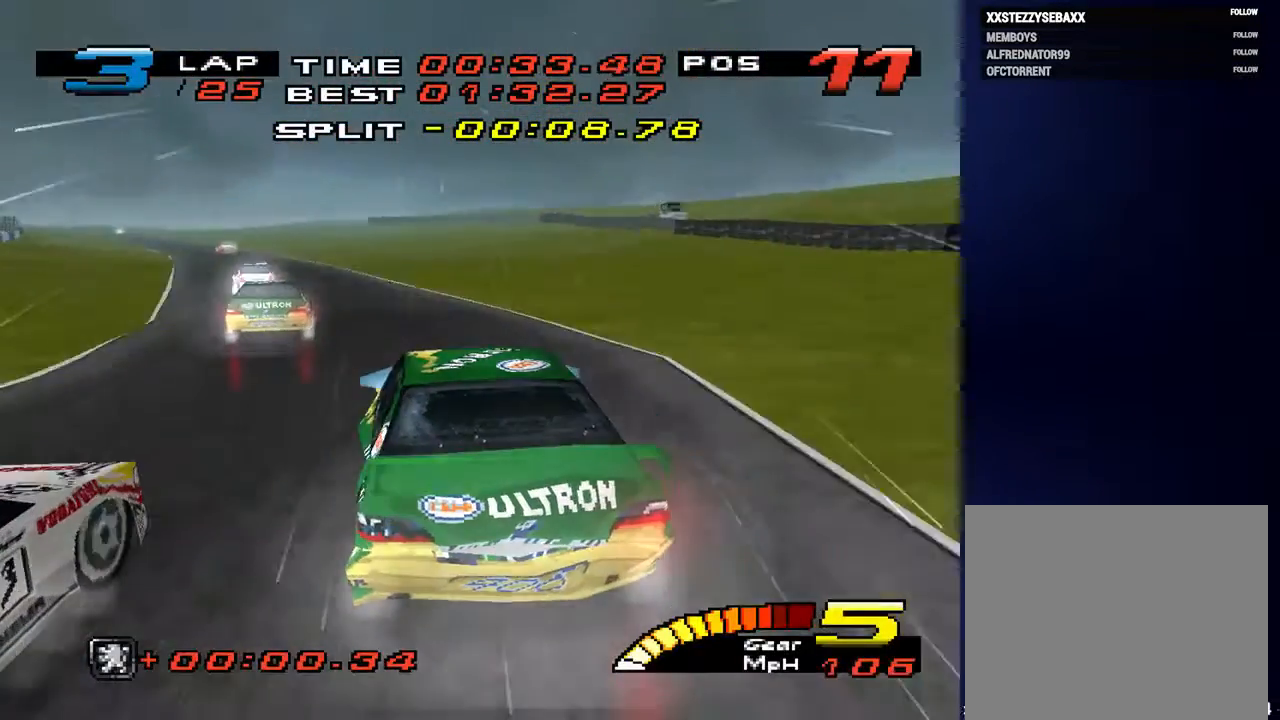
{"buttons": ["CROSS"], "left_stick": "down-left", "right_stick": "center", "events": [[300, "CROSS", "up"], [467, "CROSS", "down"]]}
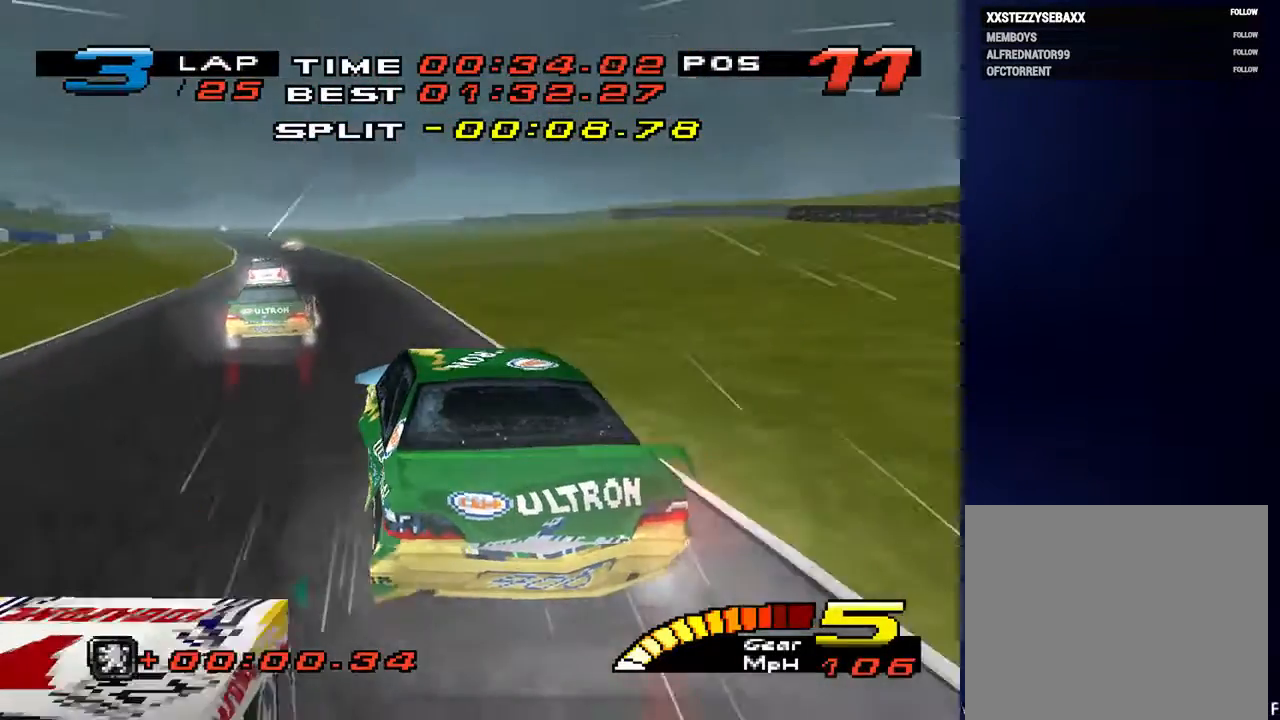
{"buttons": [], "left_stick": "down-right", "right_stick": "center", "events": [[433, "left_stick", "down-right"], [500, "CROSS", "up"]]}
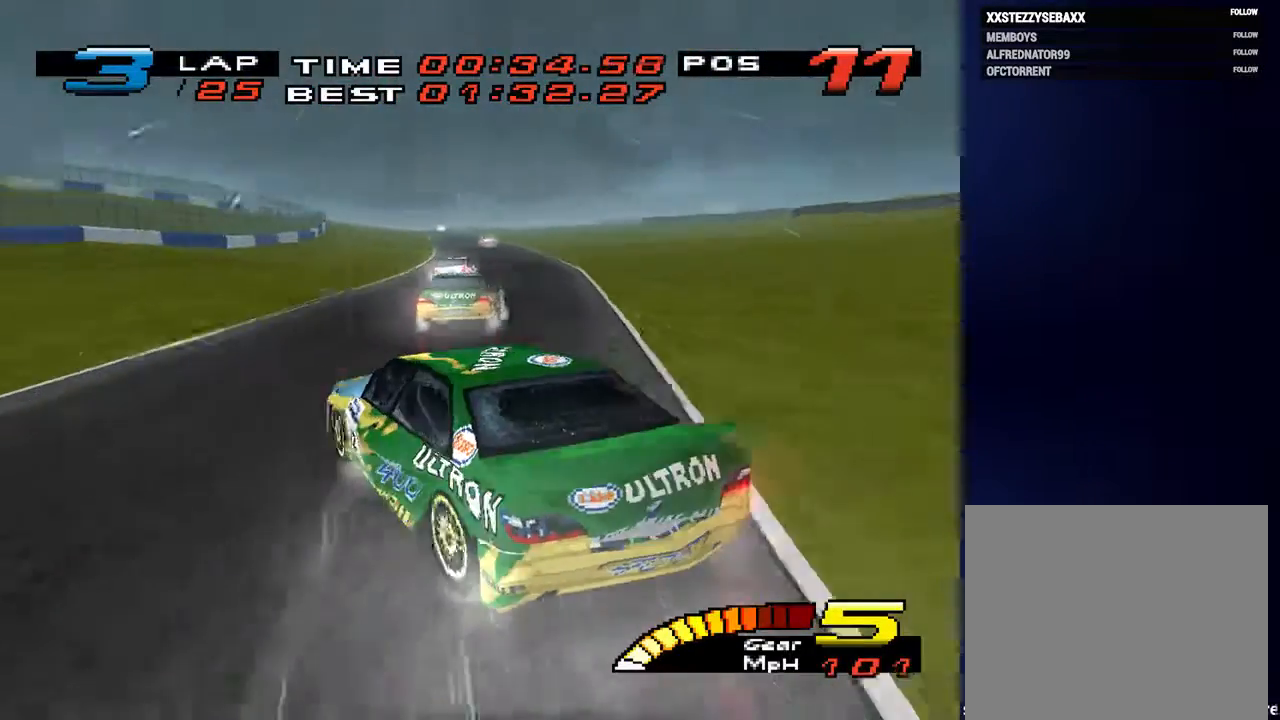
{"buttons": ["L2"], "left_stick": "down-left", "right_stick": "down", "events": [[400, "right_stick", "down"], [467, "L2", "down"], [467, "left_stick", "down-left"]]}
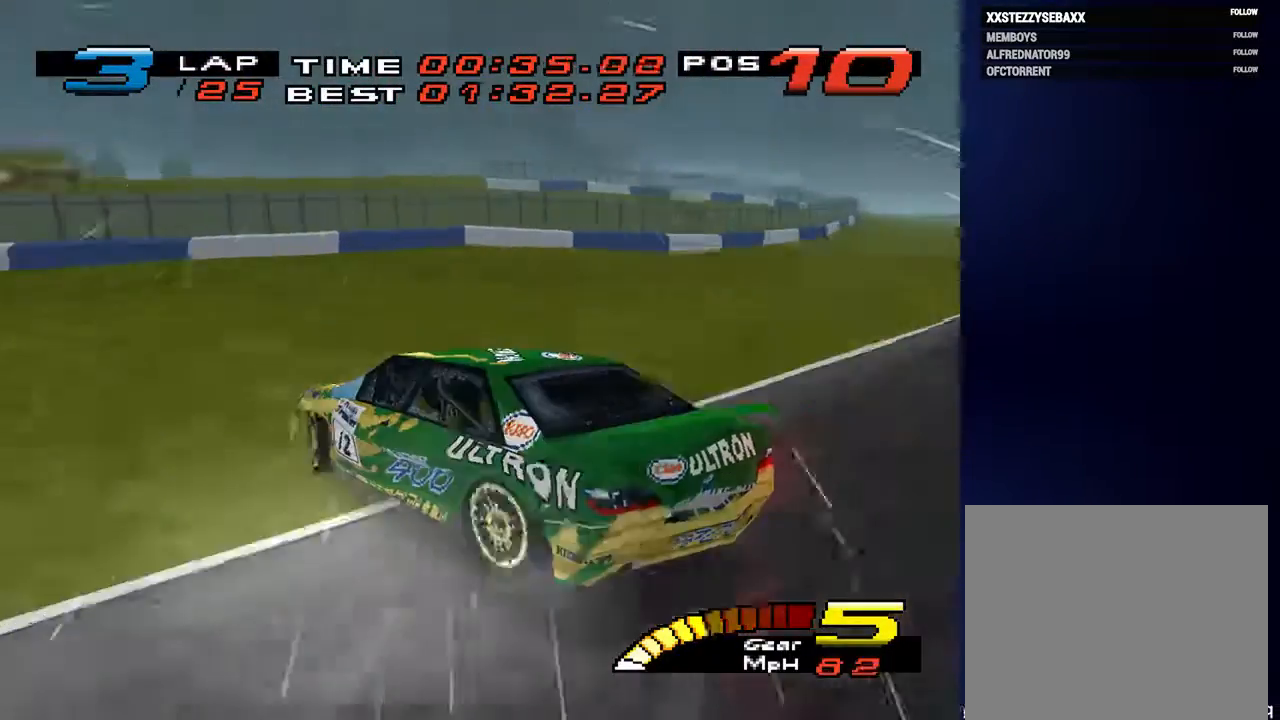
{"buttons": [], "left_stick": "down-left", "right_stick": "down", "events": [[100, "L2", "up"], [200, "L2", "down"], [333, "L2", "up"], [400, "L2", "down"], [500, "L2", "up"]]}
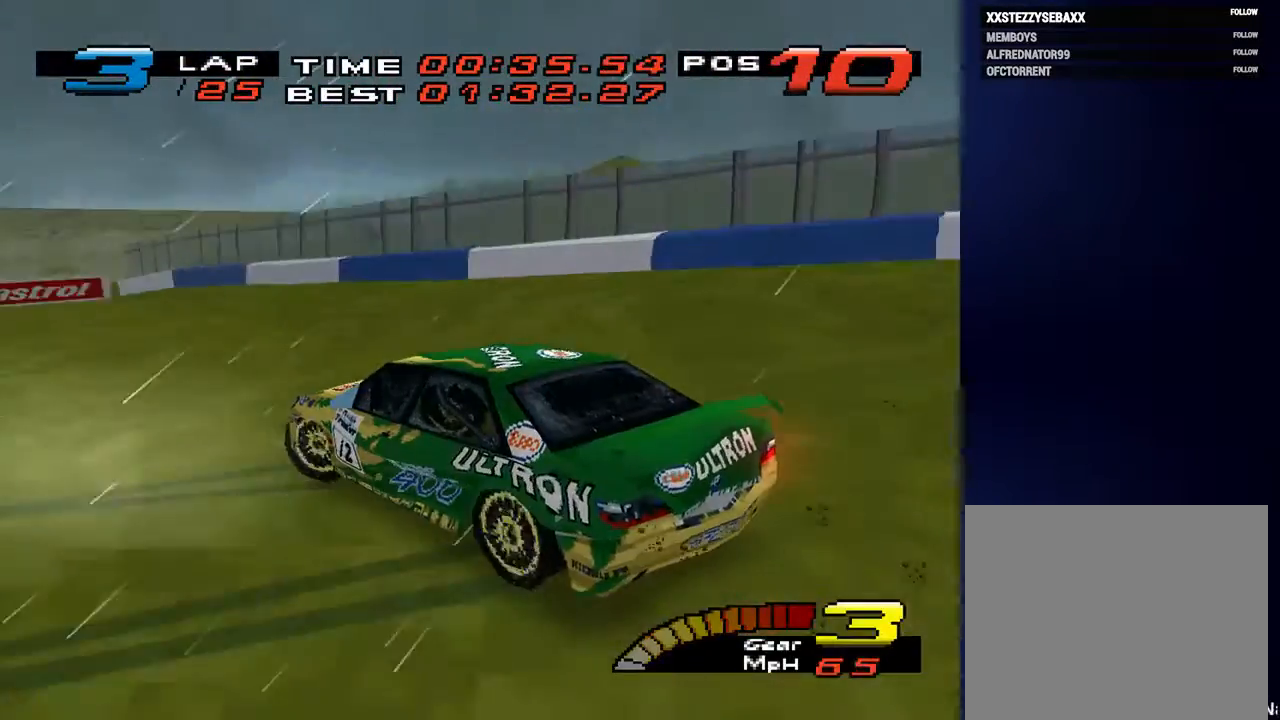
{"buttons": ["L2"], "left_stick": "down-right", "right_stick": "down", "events": [[100, "L2", "down"], [233, "L2", "up"], [333, "left_stick", "down-right"], [367, "L2", "down"]]}
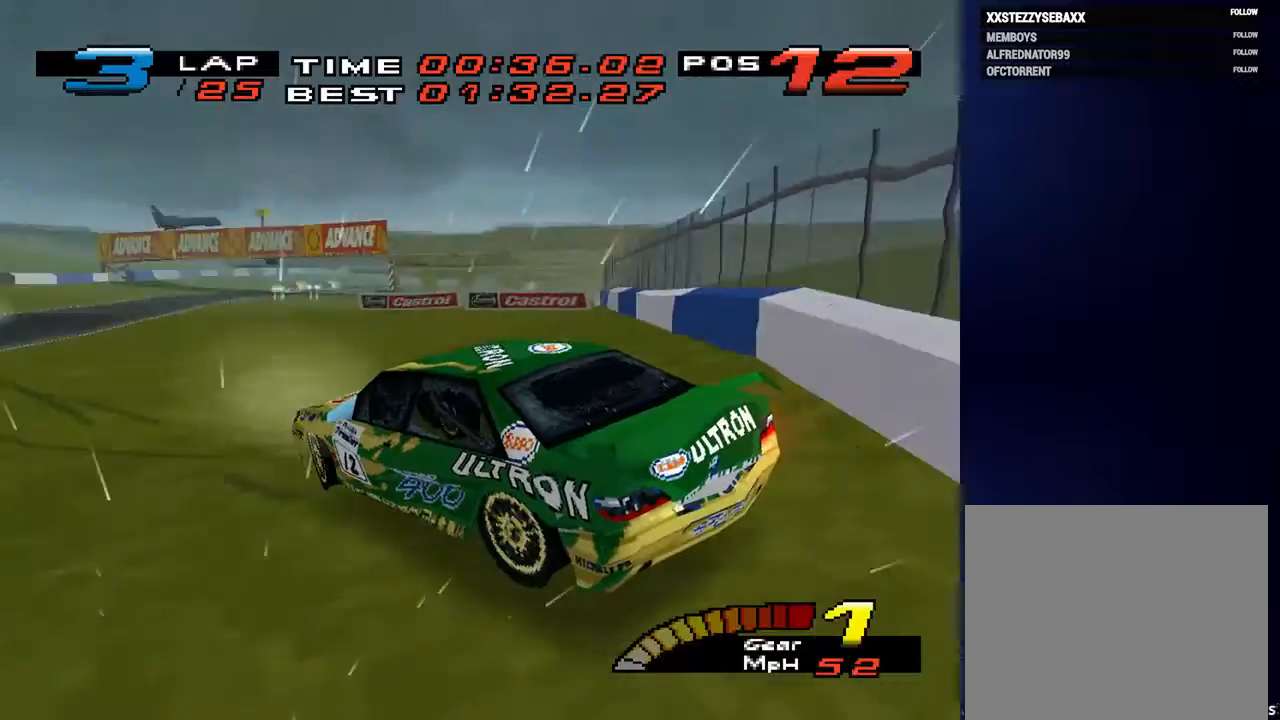
{"buttons": [], "left_stick": "down-left", "right_stick": "center", "events": [[33, "L2", "up"], [233, "right_stick", "center"], [267, "left_stick", "down-left"]]}
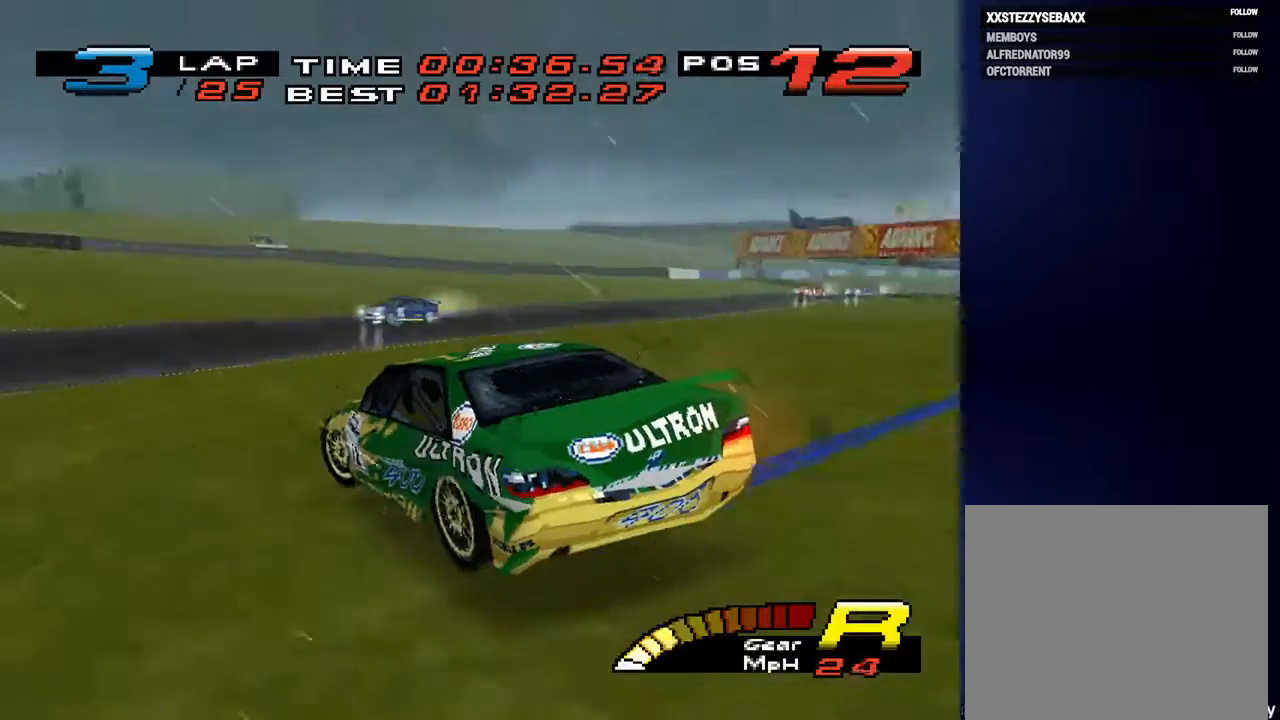
{"buttons": [], "left_stick": "down-left", "right_stick": "center", "events": [[167, "R2", "down"], [333, "R2", "up"]]}